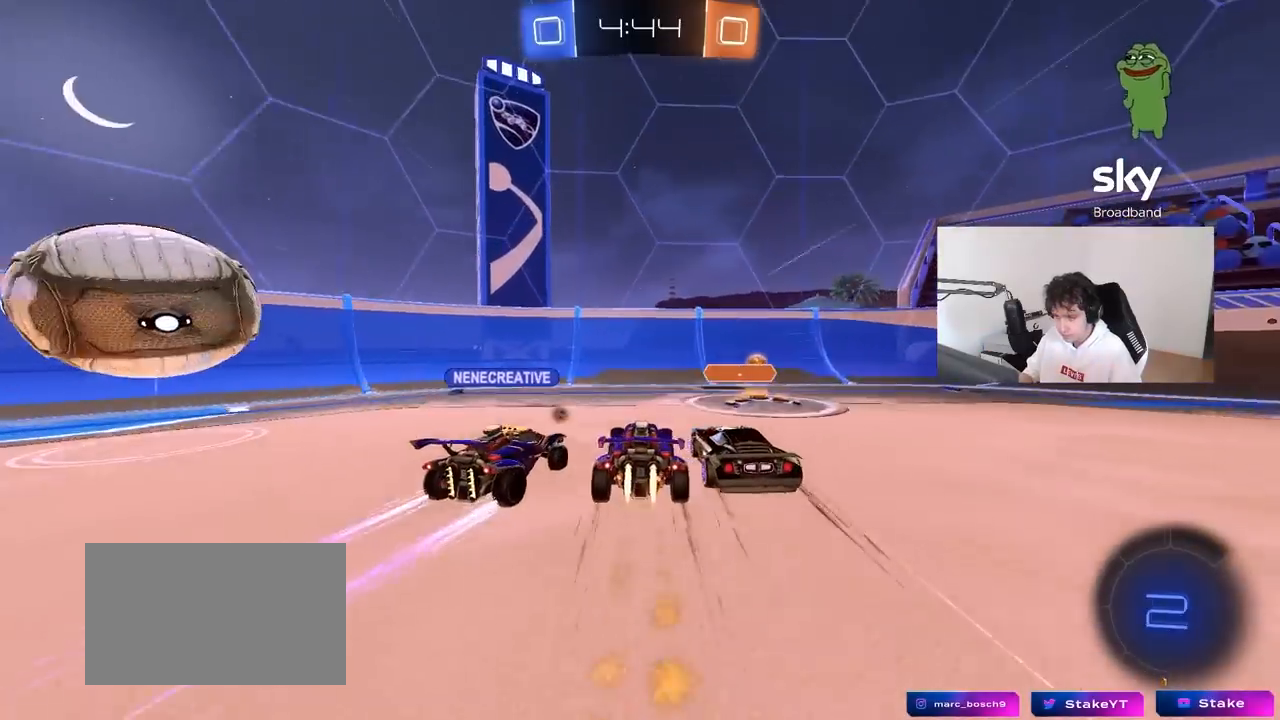
Gameplay with keyboard and mouse; each line is a JSON object with the keys and mouse buttons held at the frame after it. "events" lists presses ("down") and releases ("up") of "1", "2", "3", "4", "5", "a", "alt", "c", "caps_lock", "ctrl", "d", "e", "f", "g", "q", "r", "s", "shift", "space", "t", "tab", "v", "w", "x", "z", "mouse_left", "mouse_wheel" and "mouse_right" between this image and that frame as [ms after this image, input, new state], when the widget could be followed in between. "mouse_left", "mouse_wheel", "mouse_right" = the "left", "wheel", "right" buttons of the "mouse" list. No other keys are recorded. "wheel" means that the mouse wheel is clicked or scrolled. "mouse_move" is the direction in which the mouse moves at that frame (one of eight, or "still"), when it could be read.
{"keys": ["d", "space", "w"], "mouse": [], "mouse_move": "still", "events": [[33, "mouse_left", "up"], [83, "shift", "down"], [183, "shift", "up"], [400, "space", "down"]]}
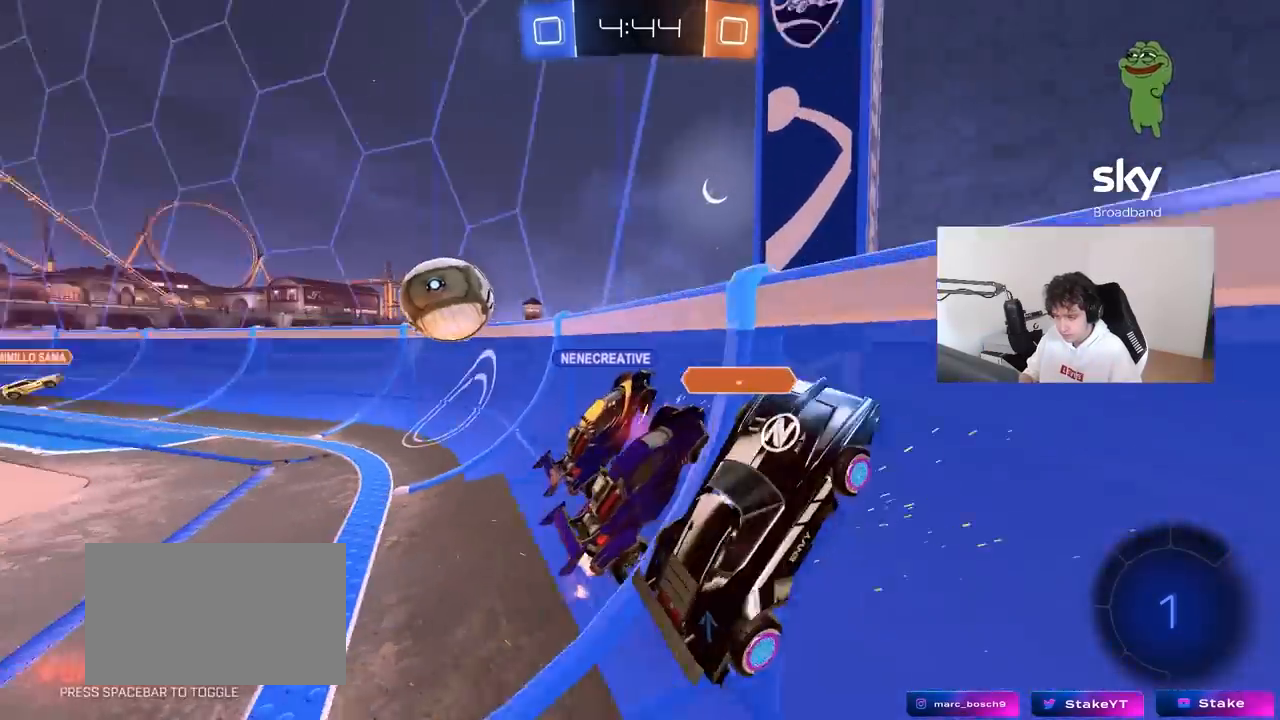
{"keys": ["d", "w"], "mouse": [], "mouse_move": "still", "events": [[100, "space", "up"], [133, "shift", "down"], [233, "shift", "up"]]}
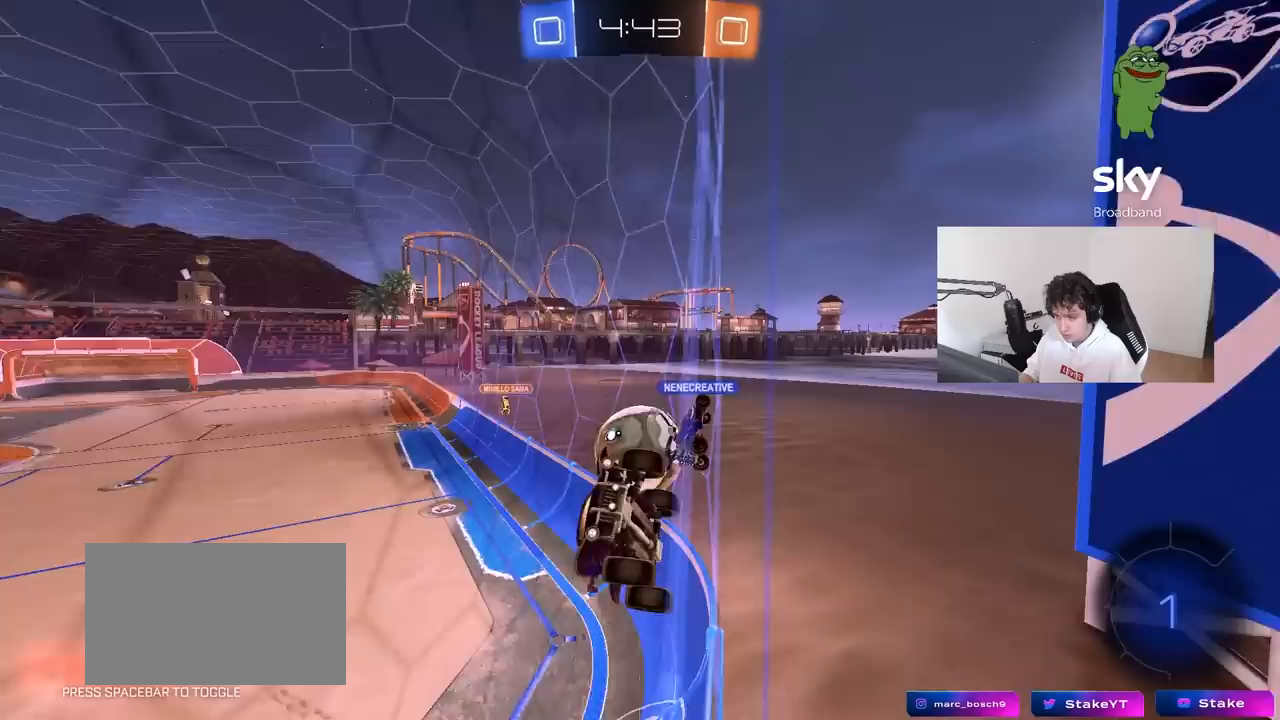
{"keys": ["d", "w"], "mouse": [], "mouse_move": "still", "events": [[200, "d", "up"], [300, "d", "down"], [350, "shift", "down"], [433, "shift", "up"]]}
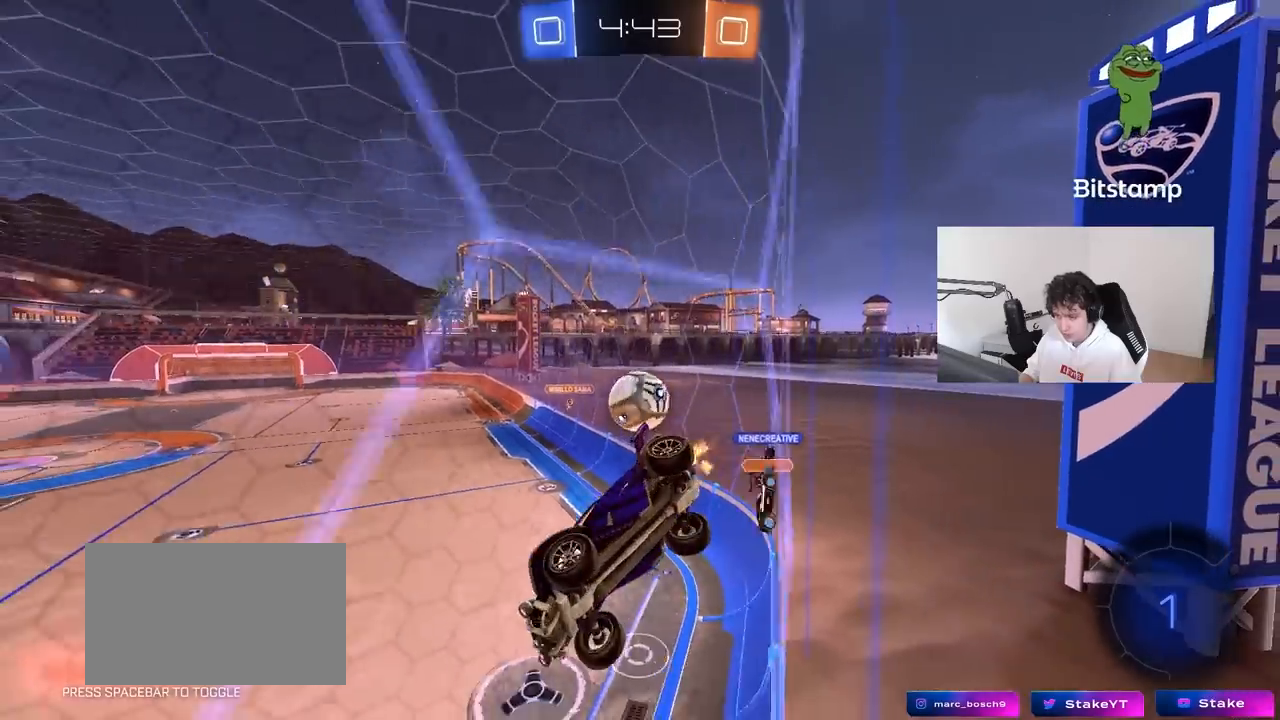
{"keys": ["w"], "mouse": [], "mouse_move": "still", "events": [[317, "d", "up"]]}
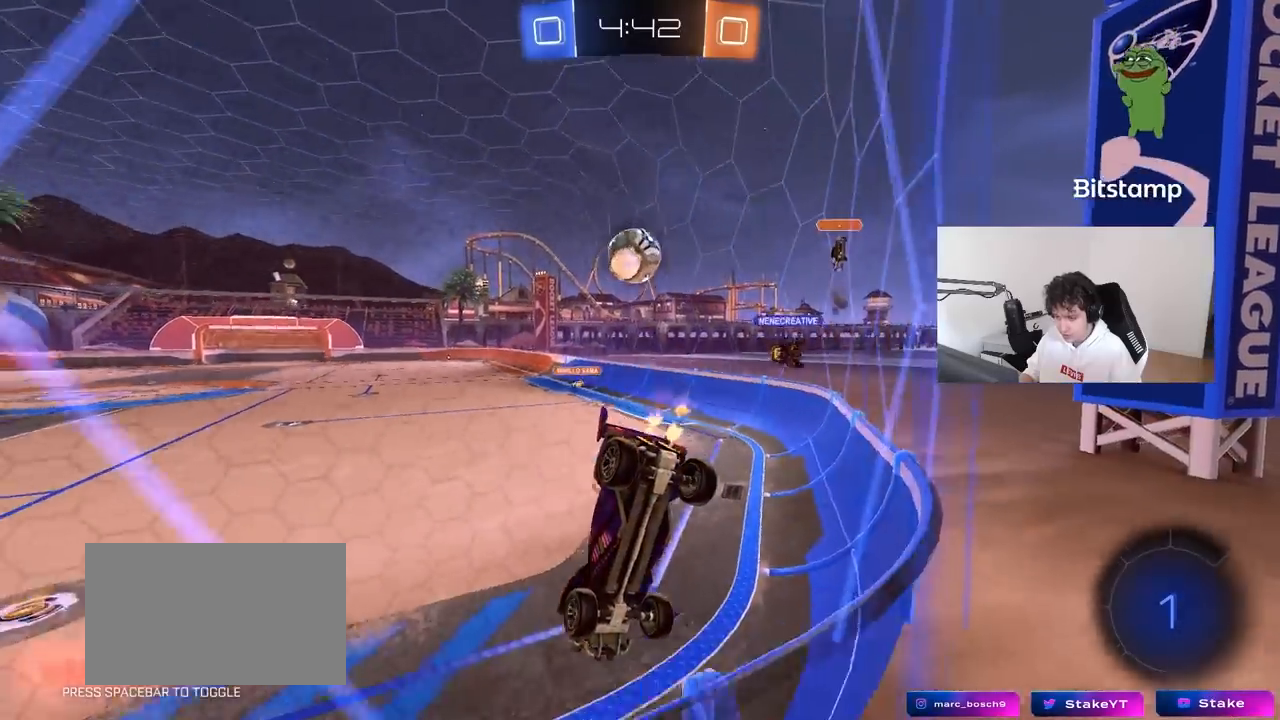
{"keys": ["w"], "mouse": [], "mouse_move": "down-left", "events": [[50, "d", "down"], [183, "d", "up"]]}
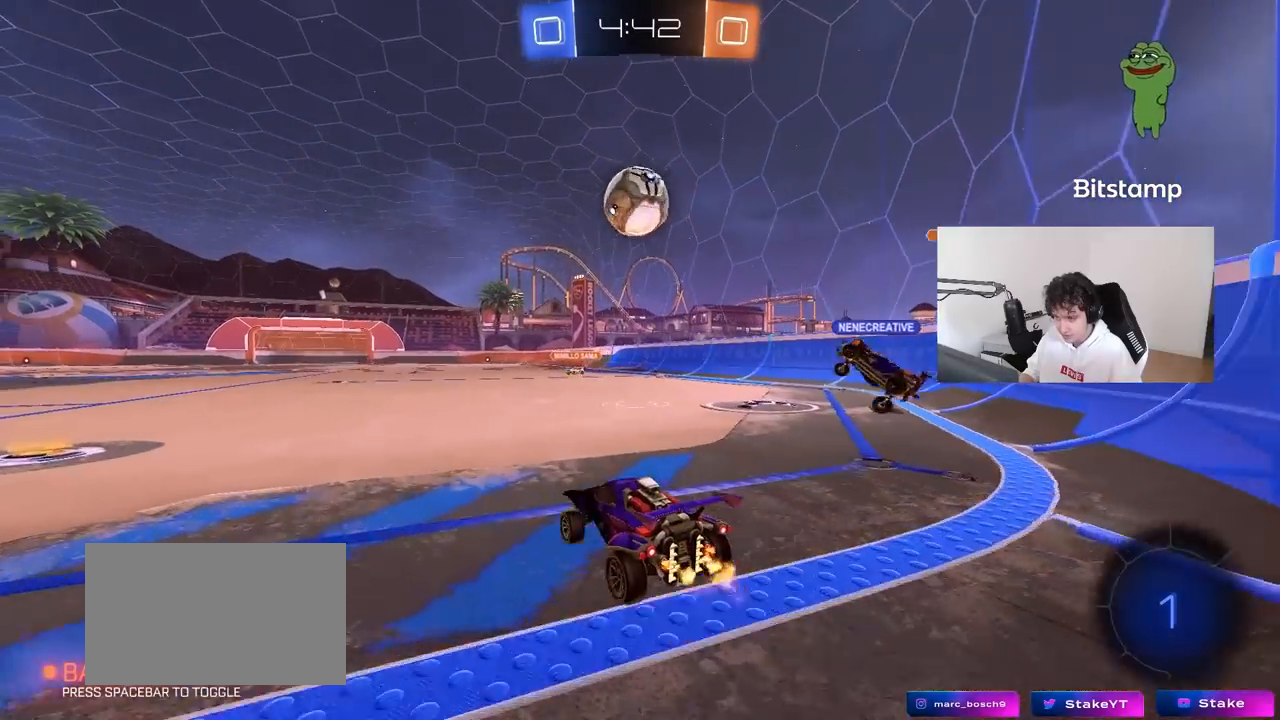
{"keys": ["a", "w"], "mouse": [], "mouse_move": "still", "events": [[250, "a", "down"], [300, "w", "up"], [400, "shift", "down"], [433, "shift", "up"], [483, "w", "down"]]}
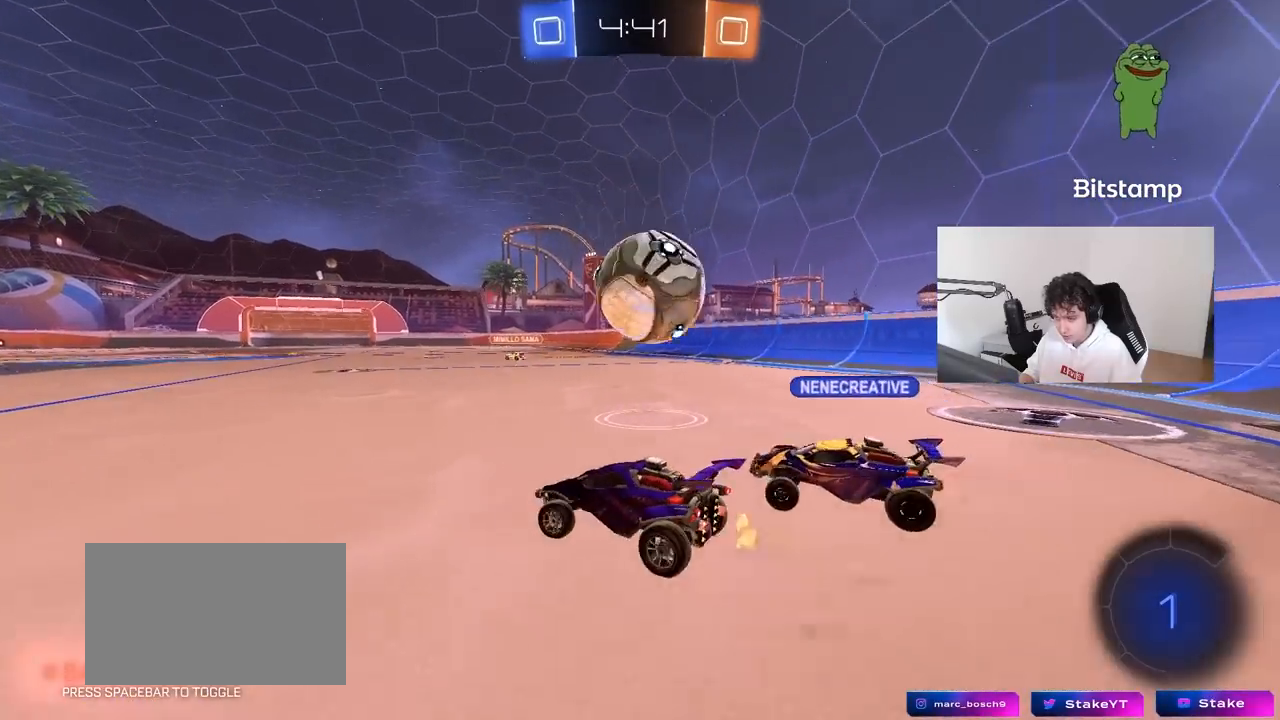
{"keys": ["w"], "mouse": [], "mouse_move": "still", "events": [[217, "a", "up"]]}
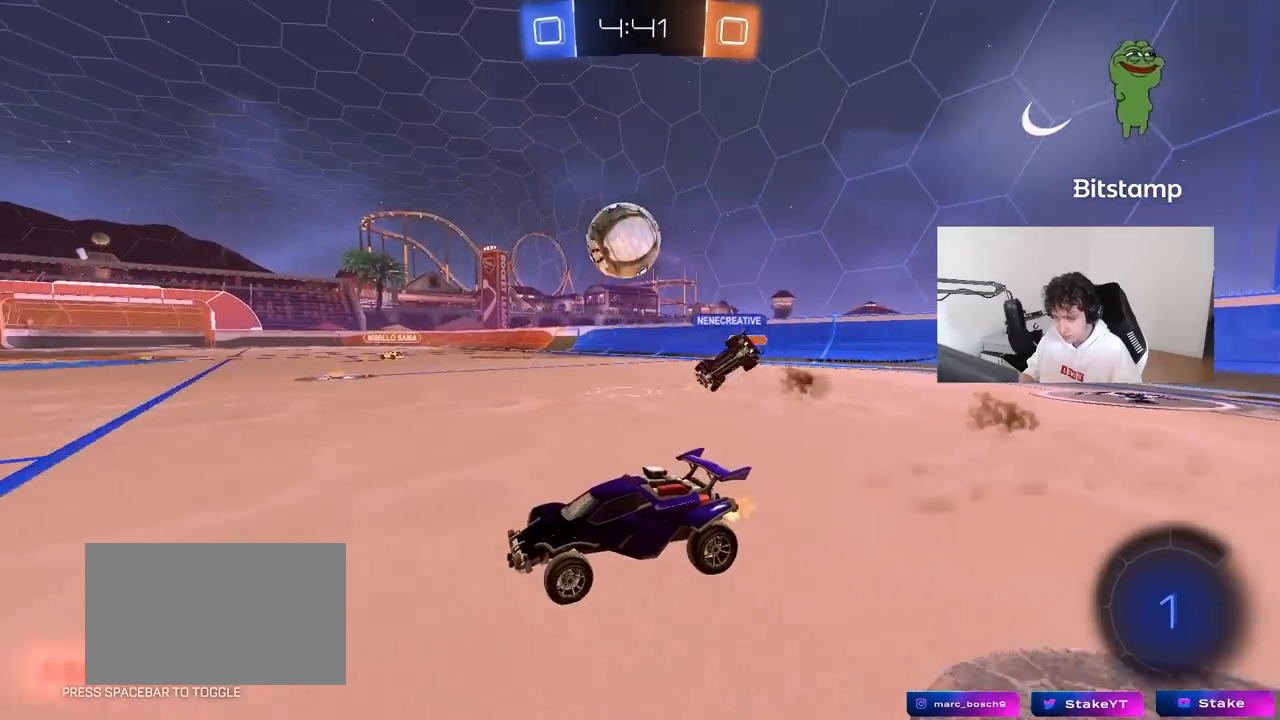
{"keys": ["a", "w"], "mouse": [], "mouse_move": "still", "events": [[50, "d", "down"], [200, "d", "up"], [383, "a", "down"]]}
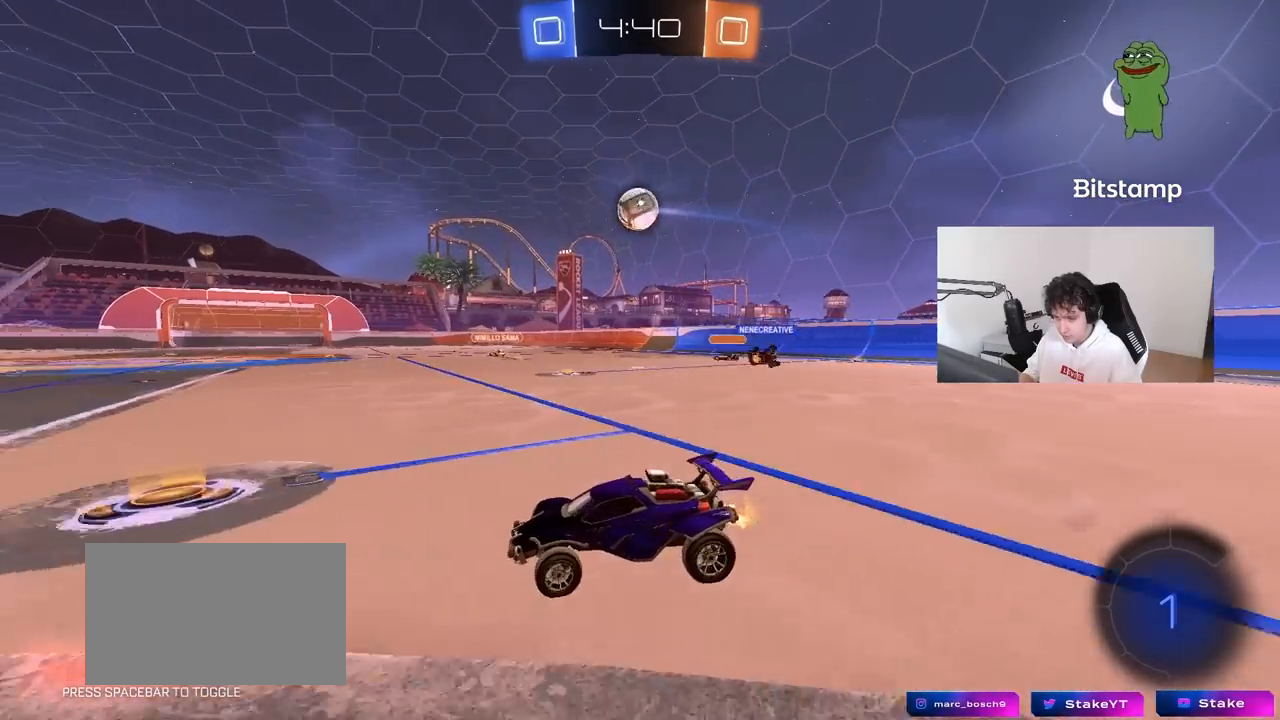
{"keys": ["a", "w"], "mouse": [], "mouse_move": "still", "events": [[17, "a", "up"], [17, "d", "down"], [350, "d", "up"], [400, "a", "down"]]}
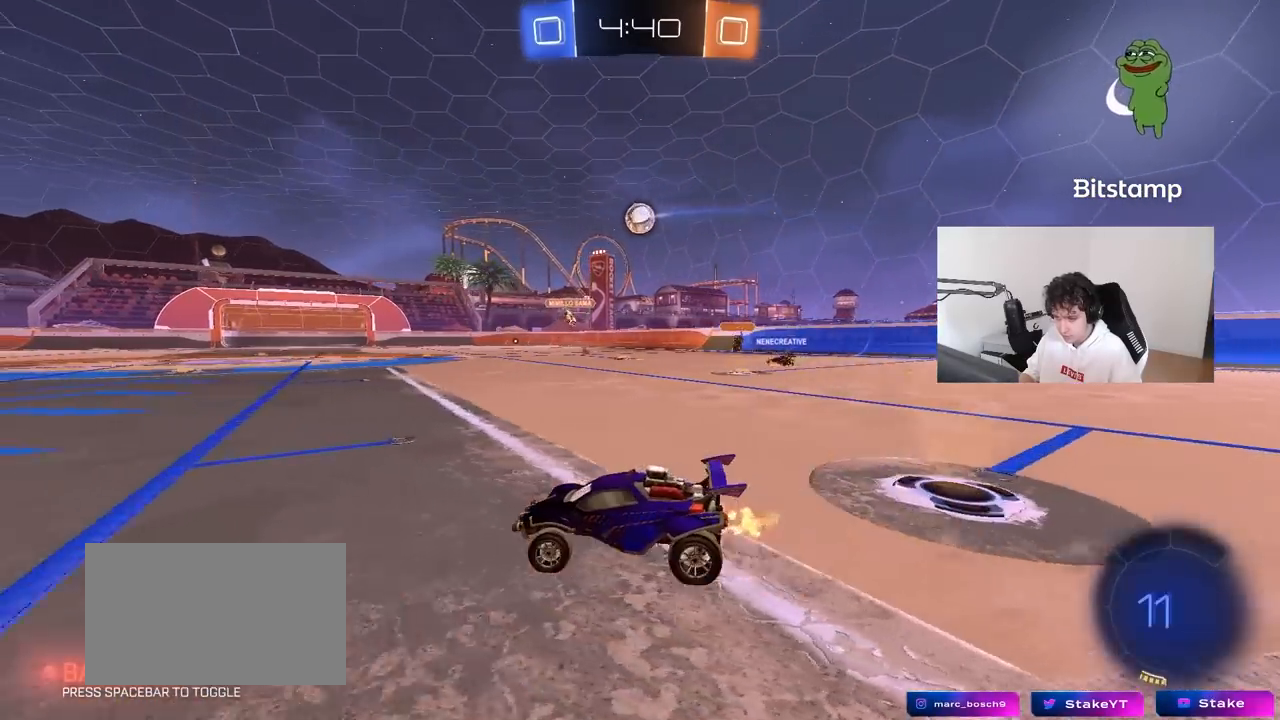
{"keys": ["w"], "mouse": [], "mouse_move": "still", "events": [[33, "a", "up"], [83, "d", "down"], [317, "d", "up"]]}
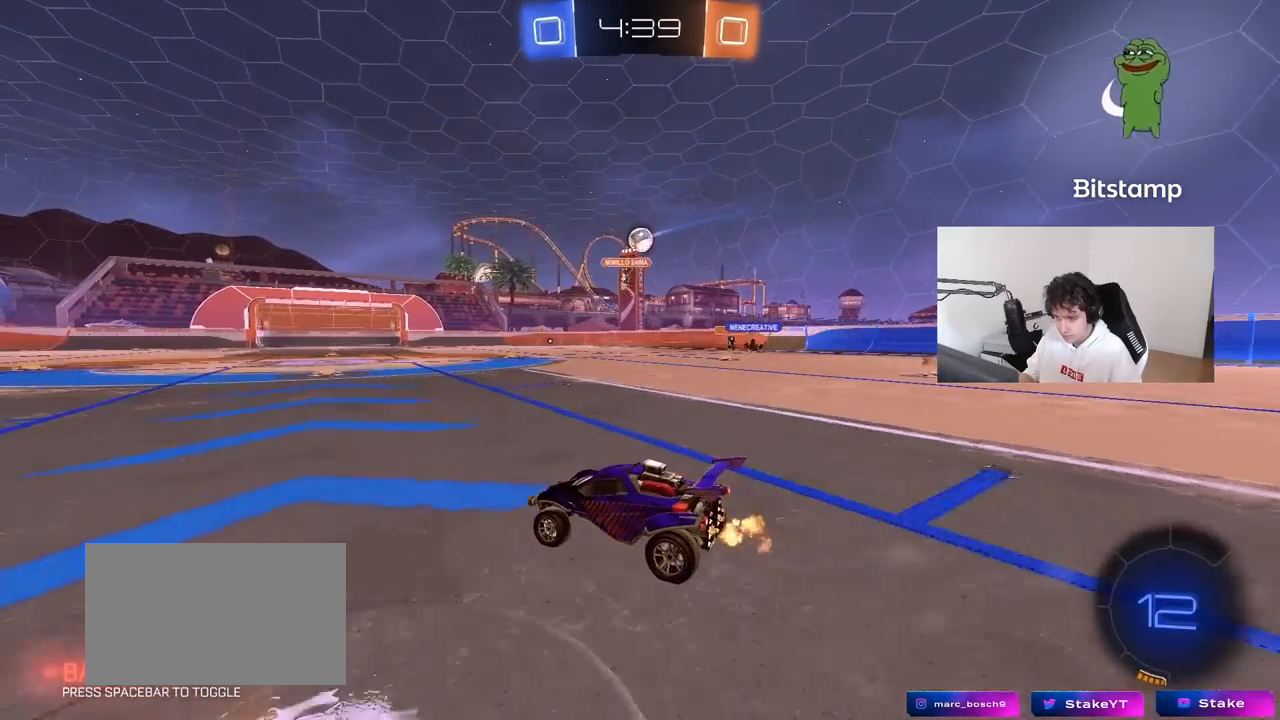
{"keys": ["w"], "mouse": [], "mouse_move": "still", "events": [[233, "d", "down"], [417, "d", "up"]]}
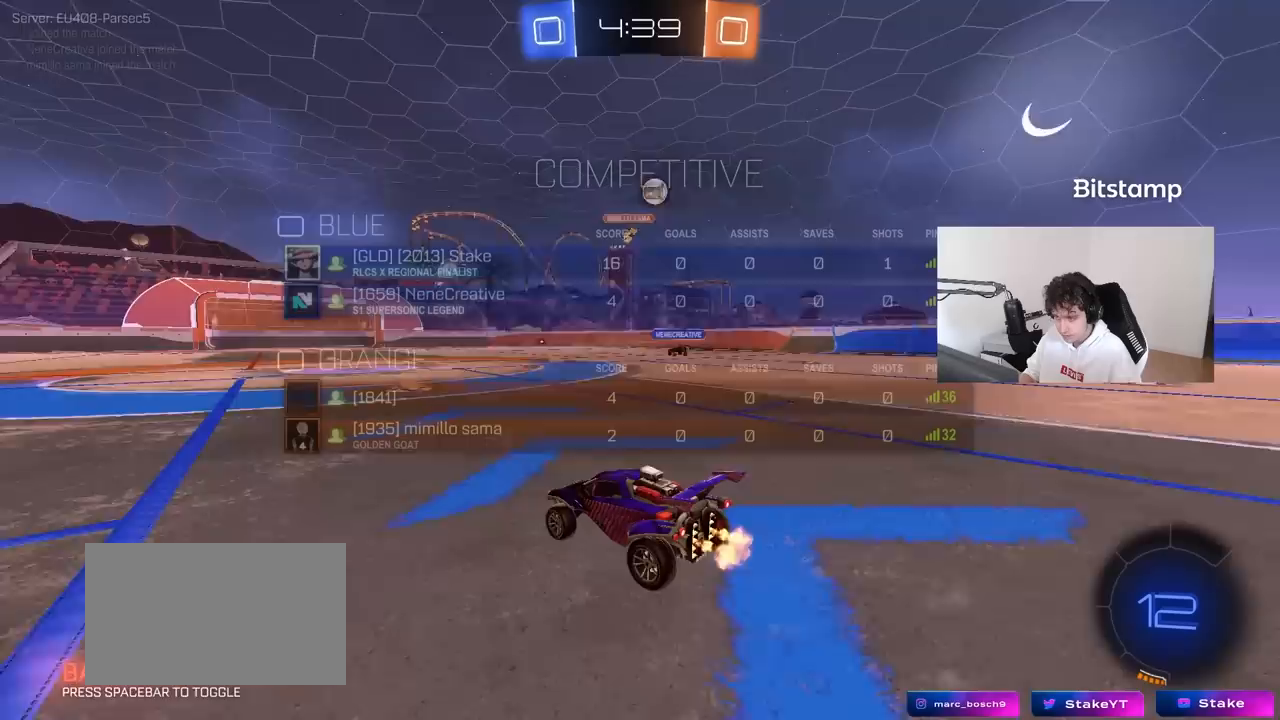
{"keys": ["d", "tab", "w"], "mouse": [], "mouse_move": "still", "events": [[17, "tab", "down"], [350, "d", "down"]]}
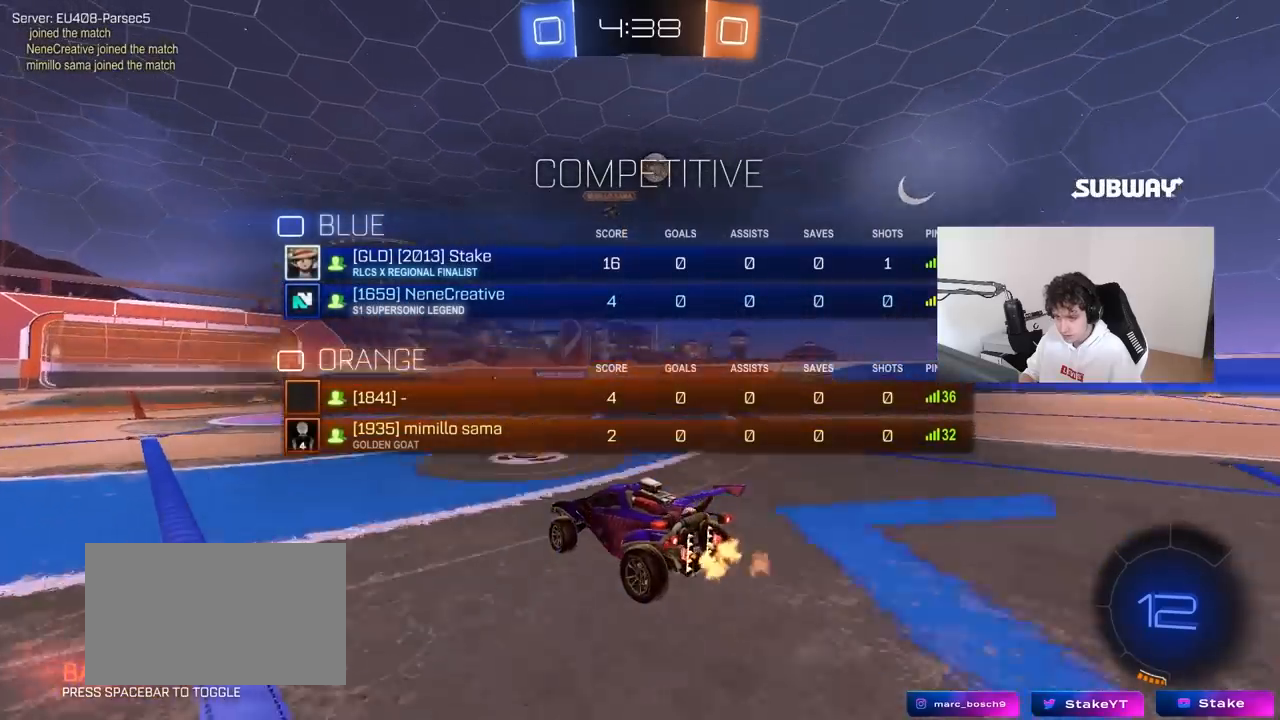
{"keys": ["d", "tab", "w"], "mouse": [], "mouse_move": "still", "events": []}
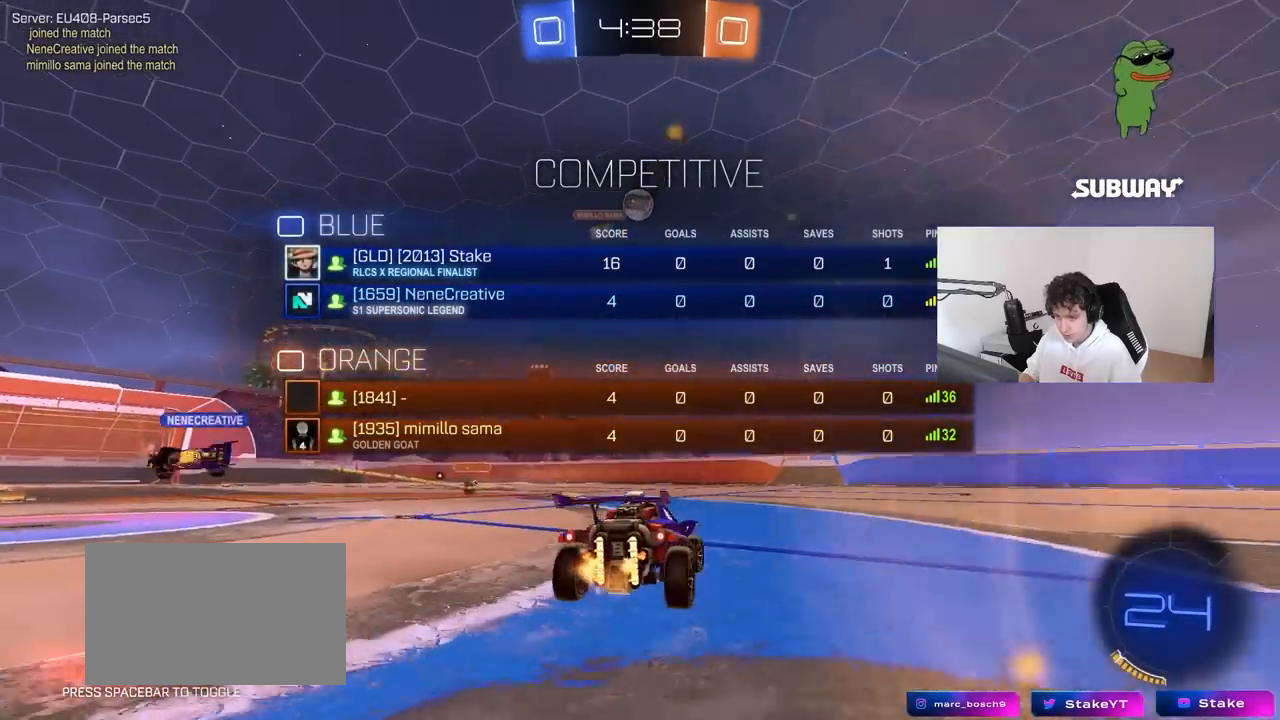
{"keys": ["w"], "mouse": [], "mouse_move": "still", "events": [[100, "tab", "up"], [183, "d", "up"]]}
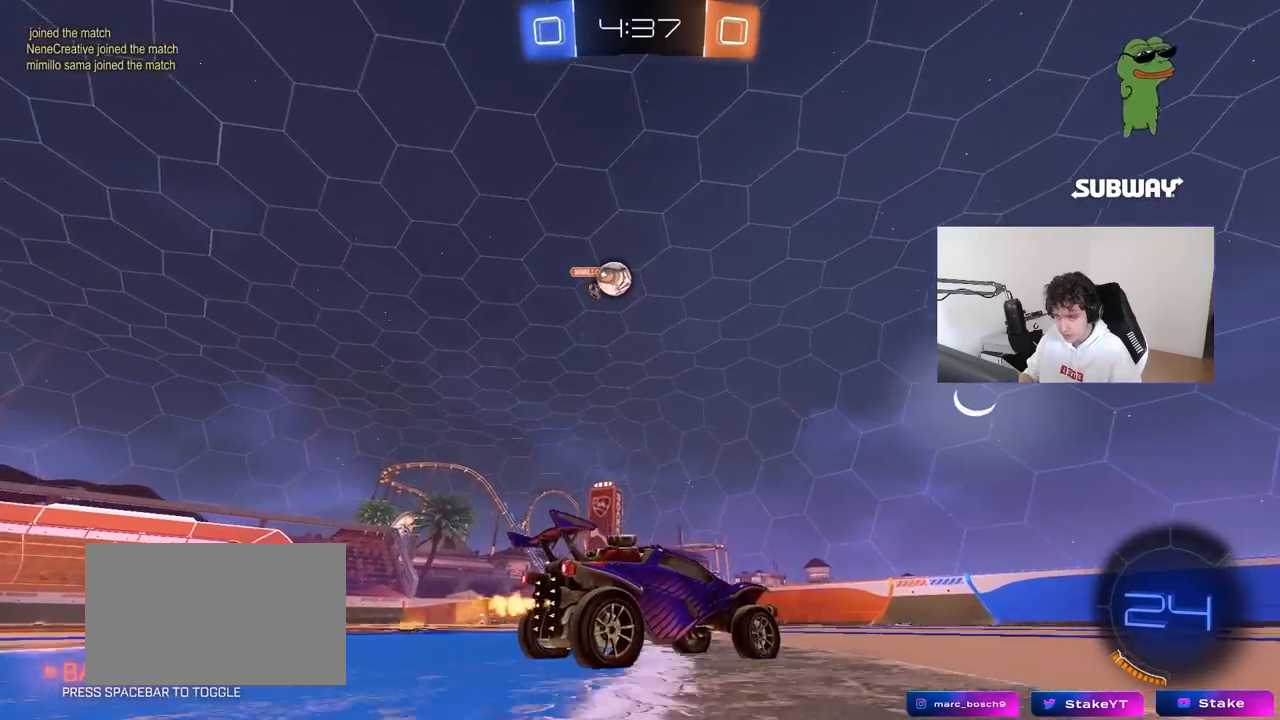
{"keys": ["w"], "mouse": [], "mouse_move": "still", "events": []}
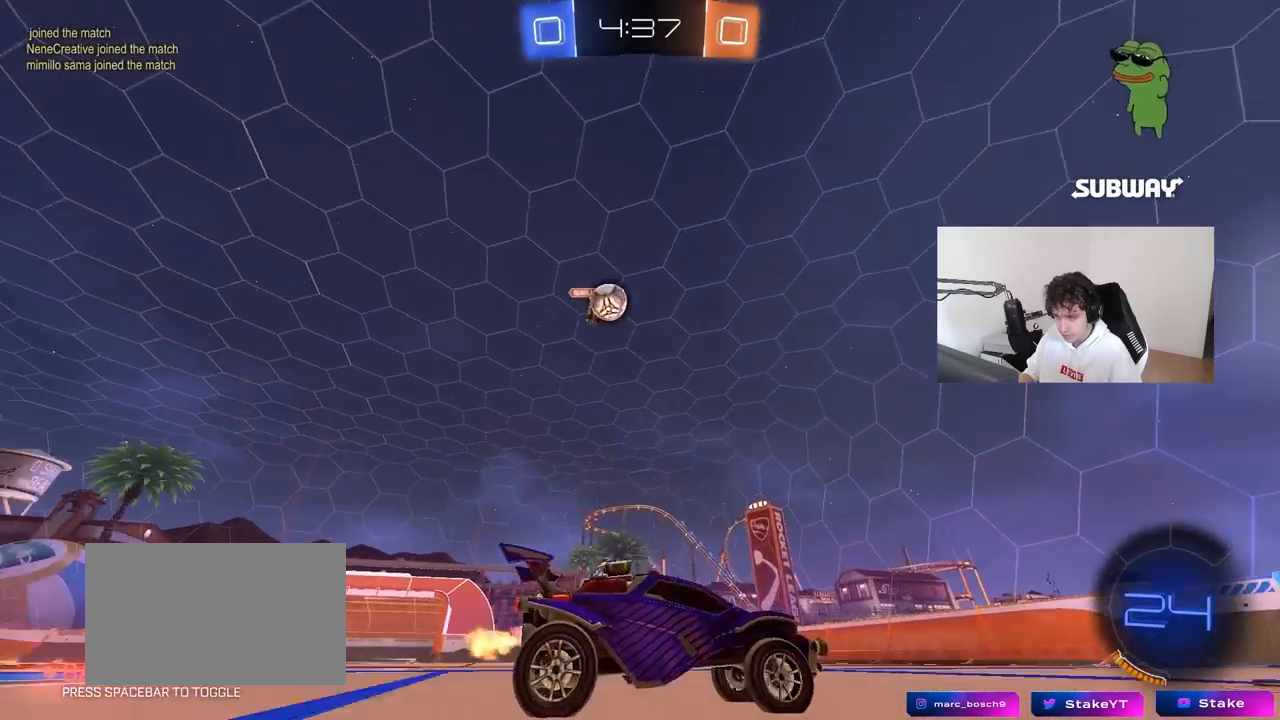
{"keys": ["d", "shift", "w"], "mouse": [], "mouse_move": "still", "events": [[267, "d", "down"], [400, "d", "up"], [450, "d", "down"], [500, "shift", "down"]]}
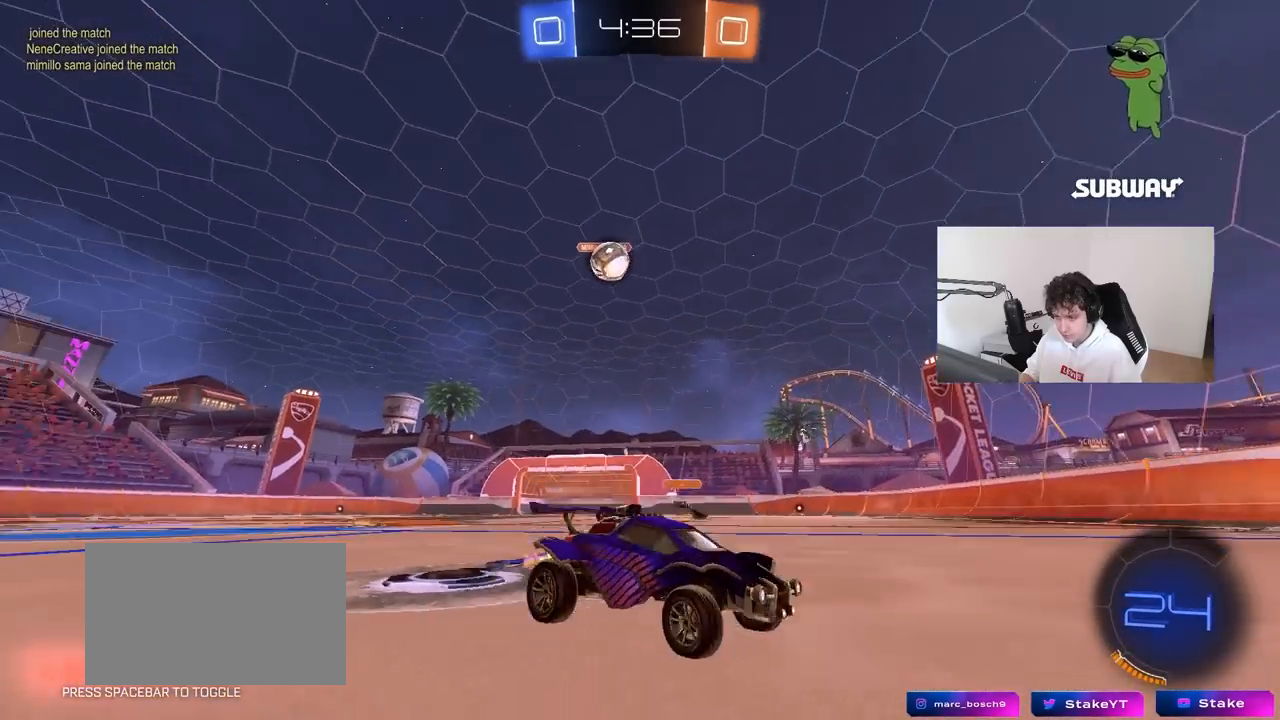
{"keys": ["d", "w"], "mouse": ["left"], "mouse_move": "still", "events": [[100, "shift", "up"], [383, "mouse_left", "down"]]}
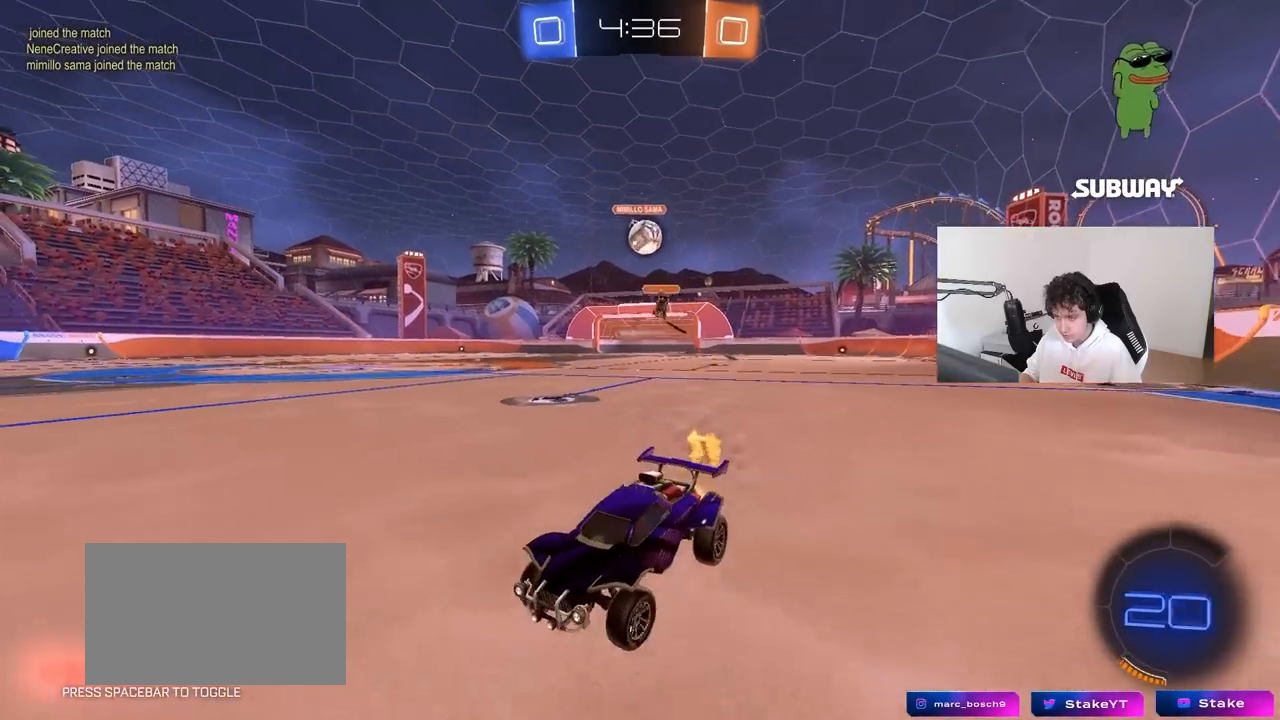
{"keys": ["a", "w"], "mouse": [], "mouse_move": "still", "events": [[67, "d", "up"], [67, "mouse_left", "up"], [167, "a", "down"], [300, "a", "up"], [433, "a", "down"]]}
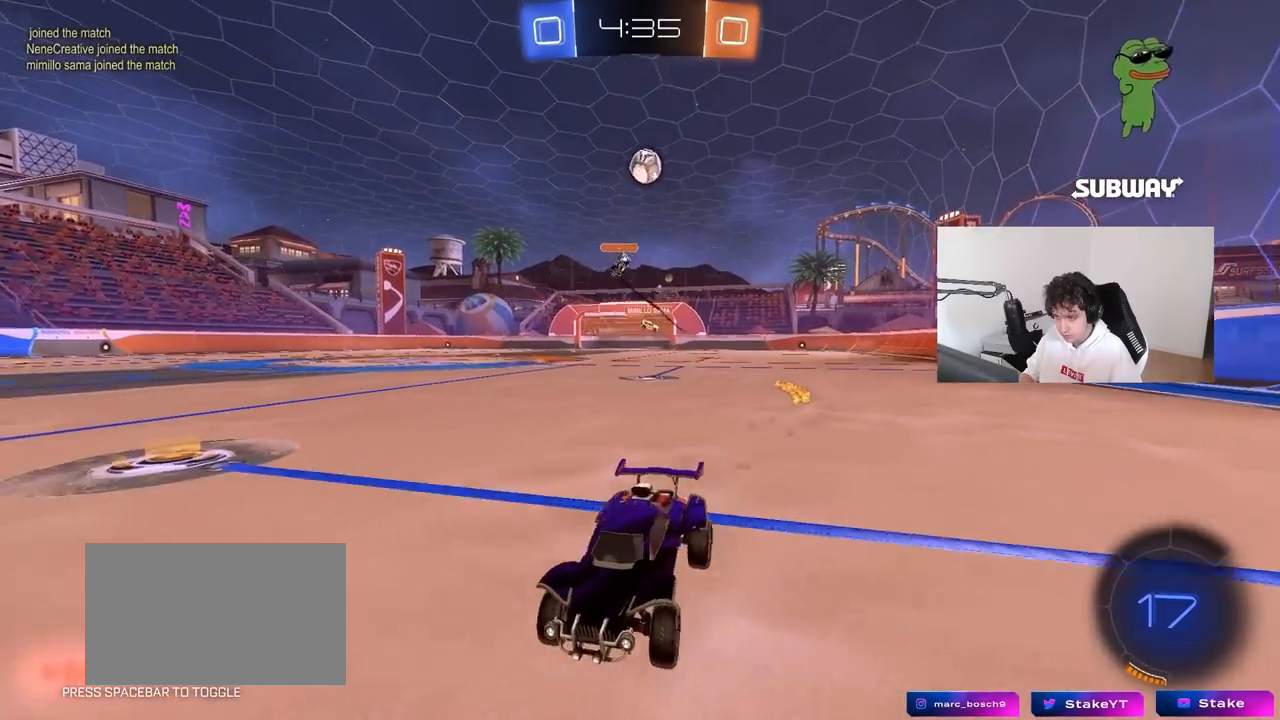
{"keys": ["d", "shift", "w"], "mouse": [], "mouse_move": "still", "events": [[267, "a", "up"], [267, "d", "down"], [367, "shift", "down"]]}
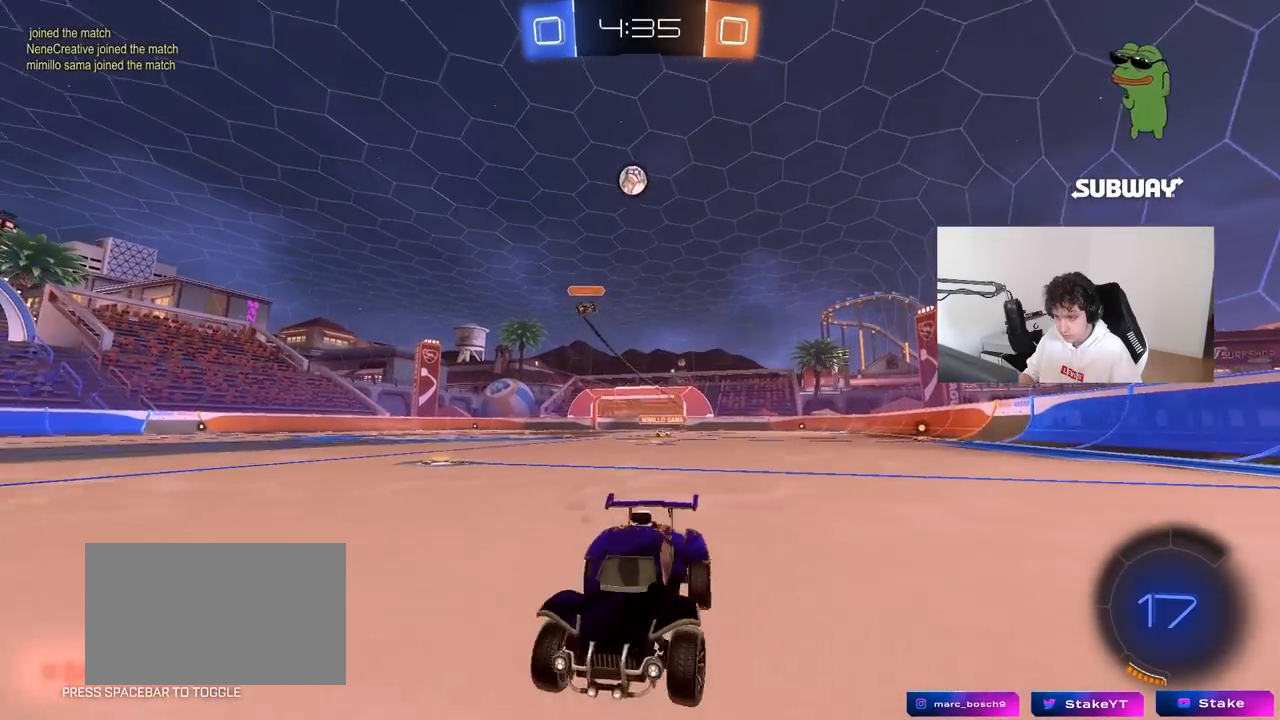
{"keys": ["d", "shift", "w"], "mouse": [], "mouse_move": "still", "events": [[100, "shift", "up"], [283, "shift", "down"], [383, "shift", "up"], [467, "shift", "down"]]}
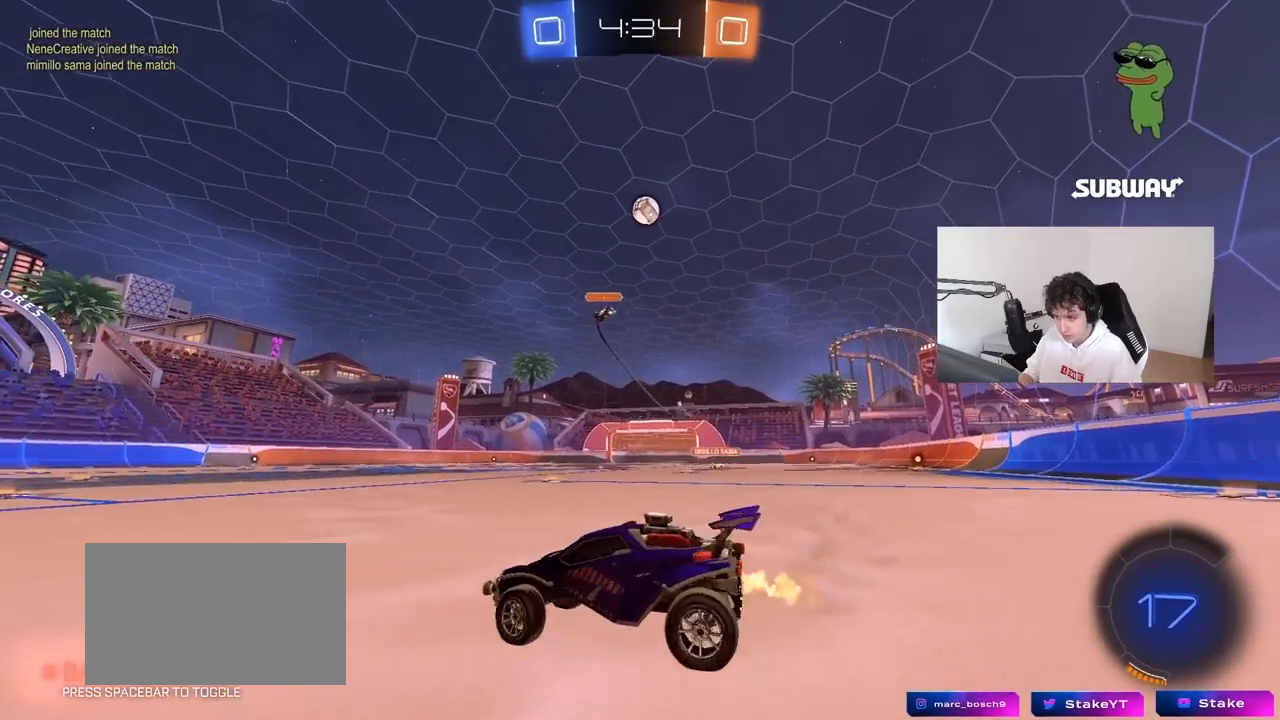
{"keys": [], "mouse": [], "mouse_move": "still", "events": [[17, "w", "up"], [117, "d", "up"], [117, "s", "down"], [167, "a", "down"], [200, "shift", "up"], [250, "shift", "down"], [300, "shift", "up"], [350, "shift", "down"], [433, "s", "up"], [483, "a", "up"], [483, "shift", "up"]]}
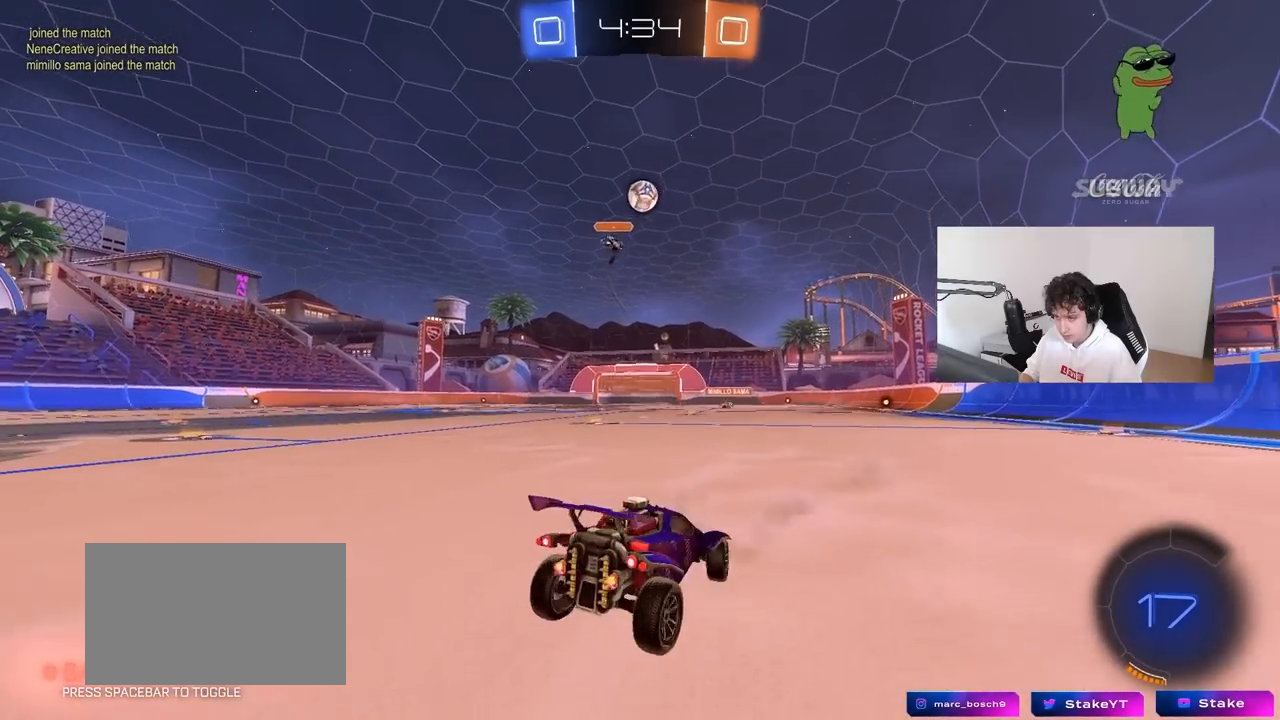
{"keys": ["d", "w"], "mouse": [], "mouse_move": "still", "events": [[83, "d", "down"], [83, "w", "down"]]}
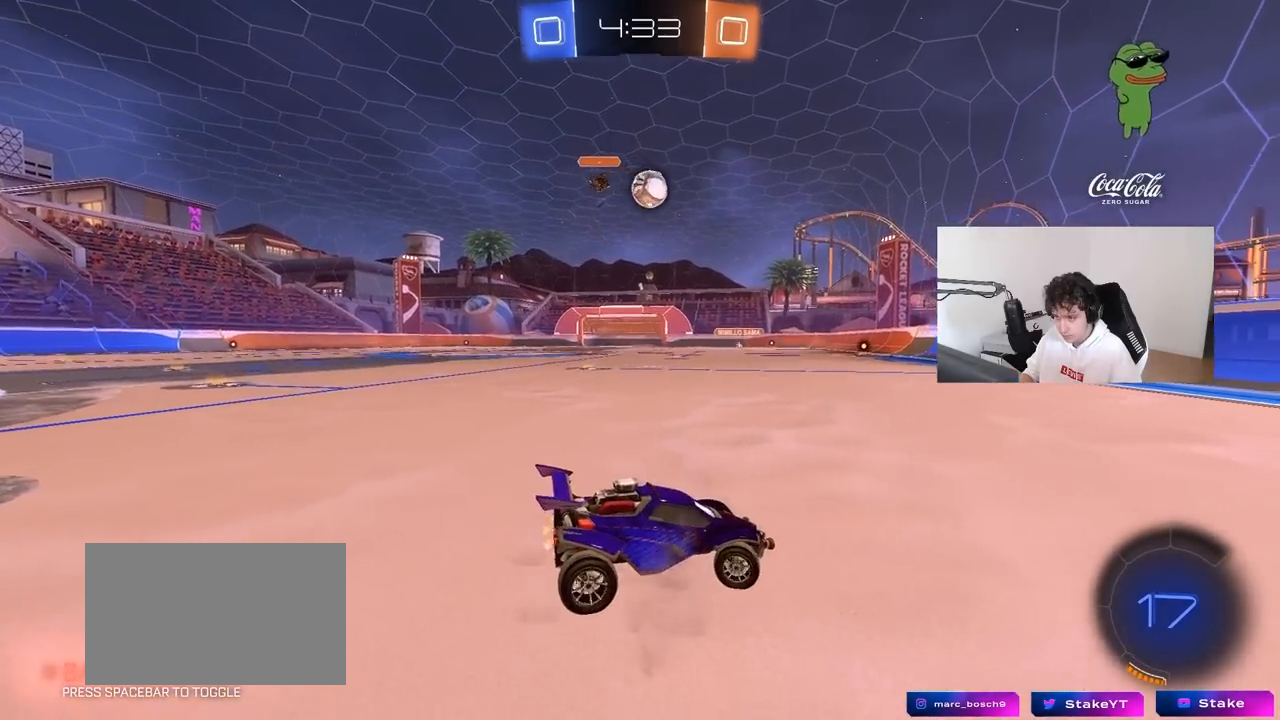
{"keys": ["a", "shift", "space", "w"], "mouse": ["left"], "mouse_move": "still", "events": [[50, "space", "down"], [233, "shift", "down"], [233, "space", "up"], [283, "shift", "up"], [383, "a", "down"], [383, "d", "up"], [383, "mouse_left", "down"], [433, "space", "down"], [467, "shift", "down"]]}
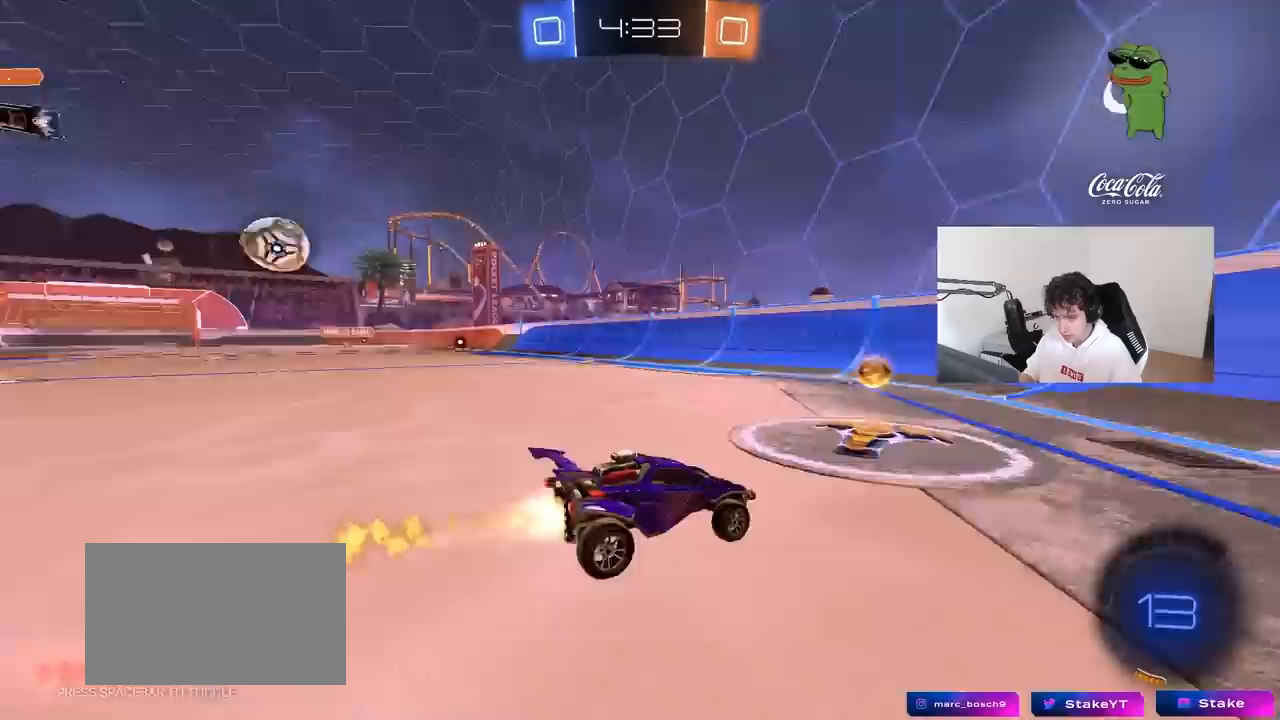
{"keys": ["a", "w"], "mouse": [], "mouse_move": "still", "events": [[67, "mouse_left", "up"], [67, "space", "up"], [117, "shift", "up"]]}
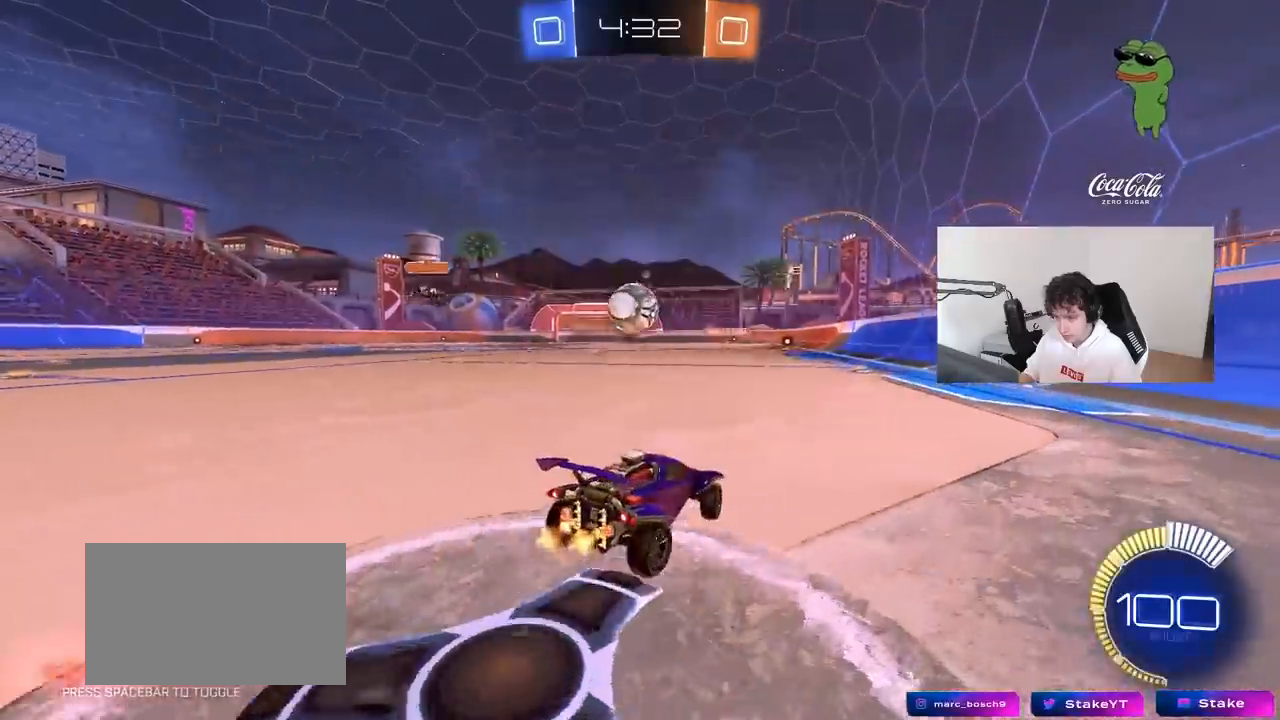
{"keys": [], "mouse": ["right"], "mouse_move": "left", "events": [[33, "a", "up"], [217, "d", "down"], [217, "mouse_right", "down"], [217, "w", "up"], [317, "s", "down"], [367, "d", "up"], [417, "a", "down"], [450, "a", "up"], [450, "mouse_right", "up"], [450, "s", "up"], [500, "mouse_right", "down"]]}
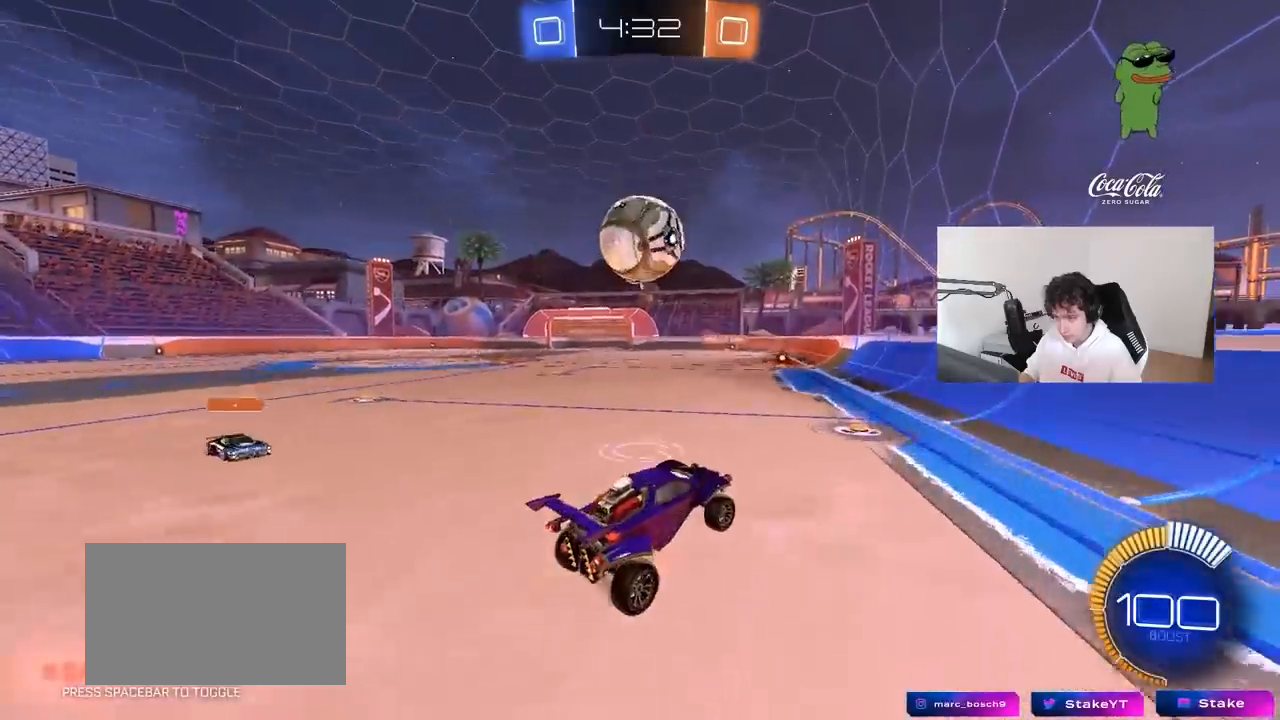
{"keys": ["a", "shift"], "mouse": ["left"], "mouse_move": "still", "events": [[50, "mouse_left", "down"], [50, "s", "down"], [100, "a", "down"], [100, "shift", "down"], [183, "mouse_right", "up"], [383, "s", "up"]]}
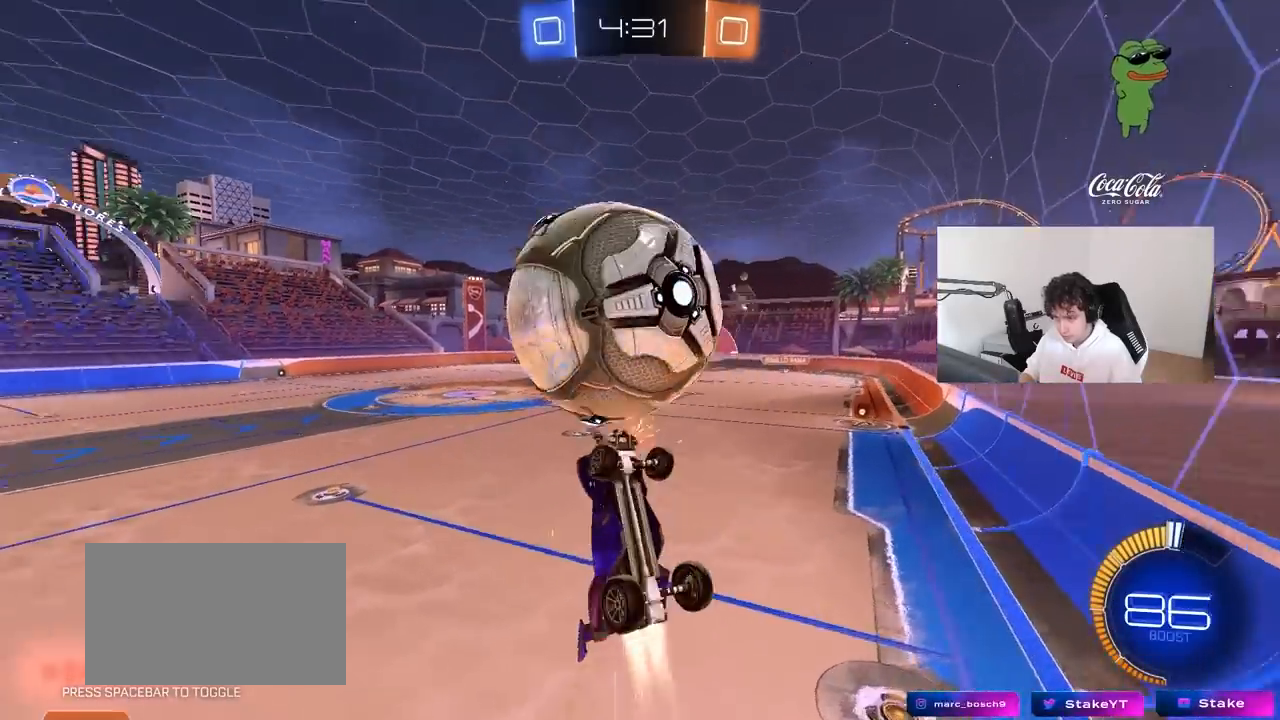
{"keys": ["a"], "mouse": [], "mouse_move": "still", "events": [[67, "w", "down"], [167, "mouse_left", "up"], [300, "shift", "up"], [450, "w", "up"]]}
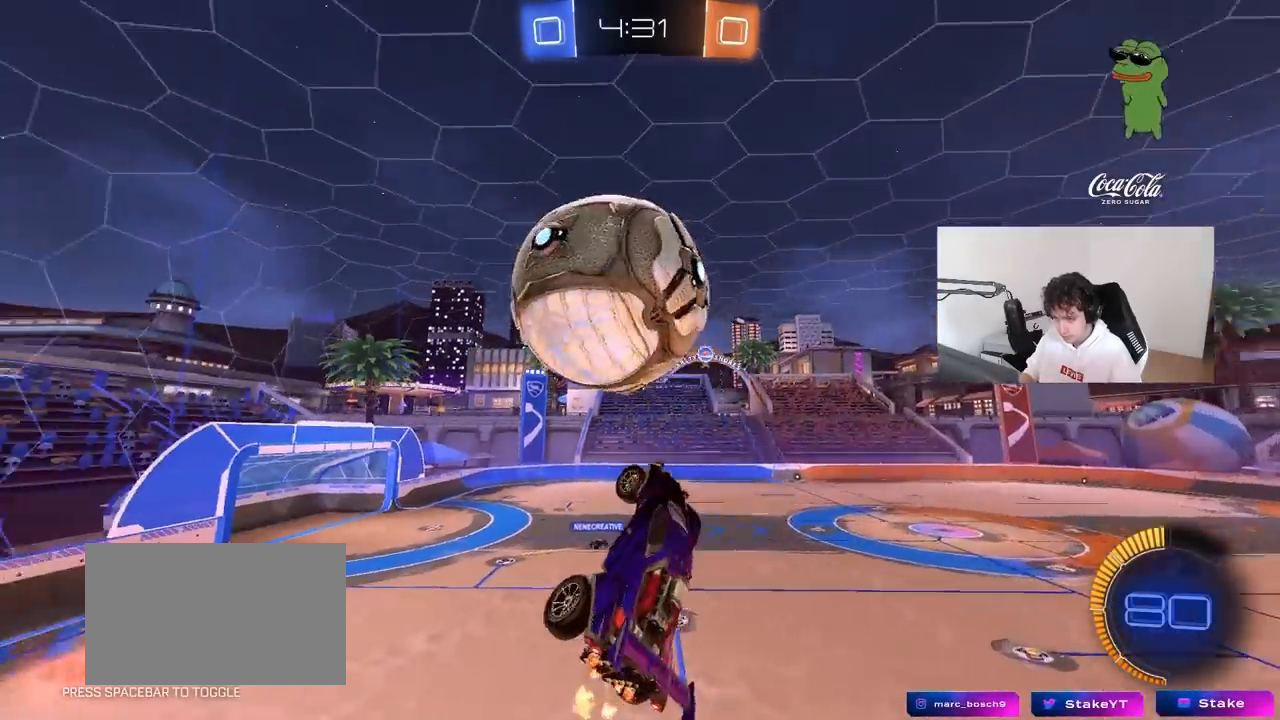
{"keys": ["a", "d", "s"], "mouse": ["left"], "mouse_move": "still", "events": [[217, "mouse_left", "down"], [217, "shift", "down"], [367, "s", "down"], [450, "shift", "up"], [500, "d", "down"]]}